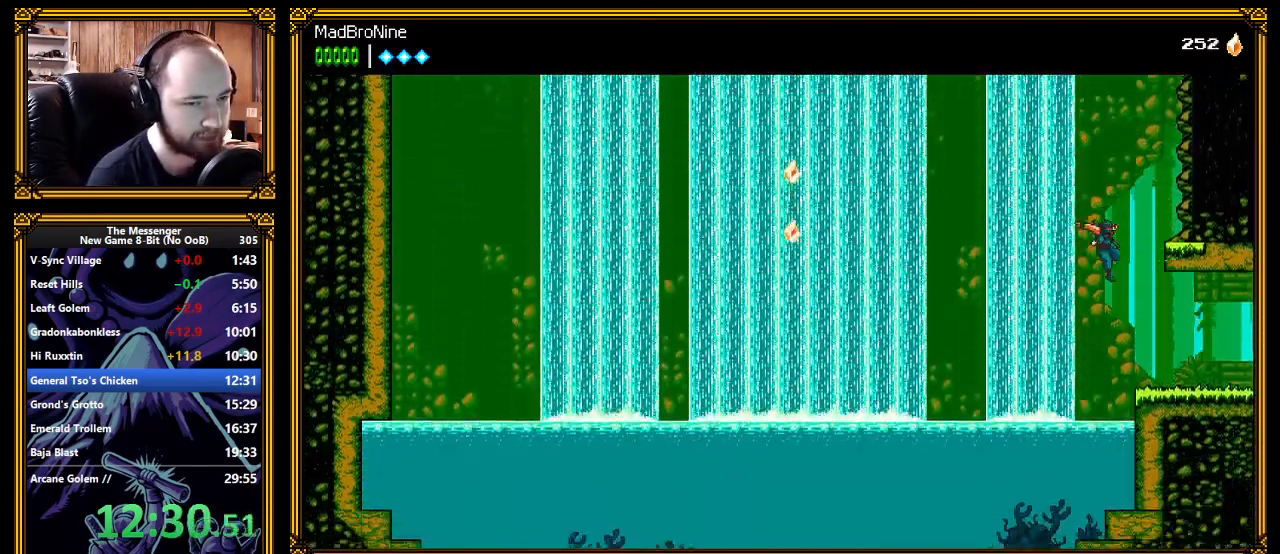
Gameplay with a controller (Xbox layout); each line is a JSON object with the inputs held at the frame after it. "events" lists button and stick changes between this image and that frame as [ms after this image, input, new state], when the widget could be followed in between. Not read: right_stick.
{"buttons": [], "left_stick": "center", "events": [[100, "A", "up"]]}
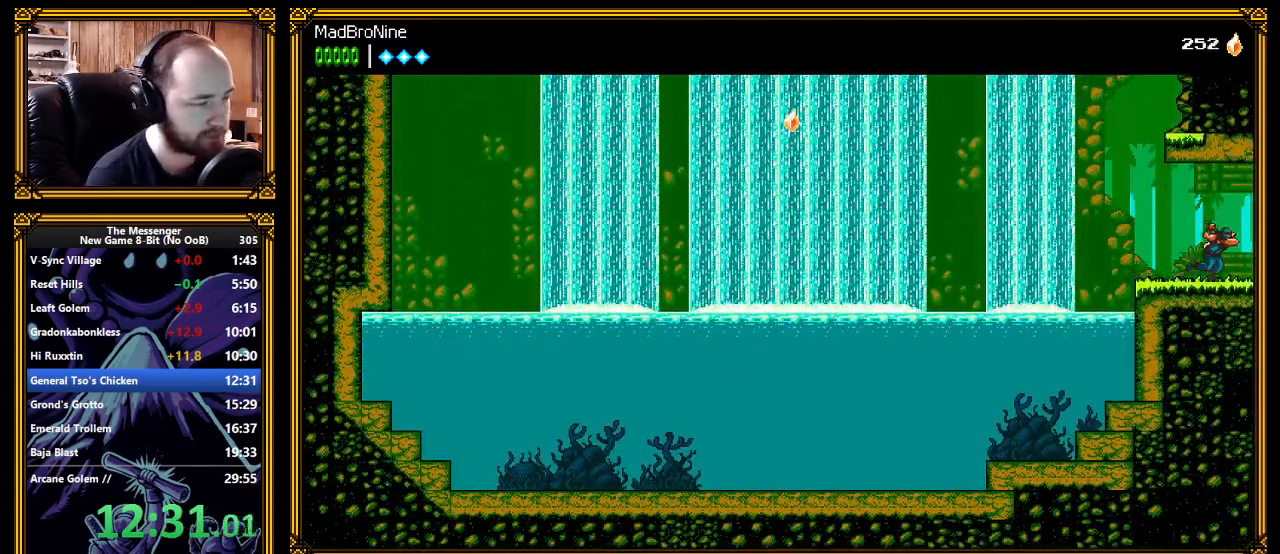
{"buttons": [], "left_stick": "center", "events": []}
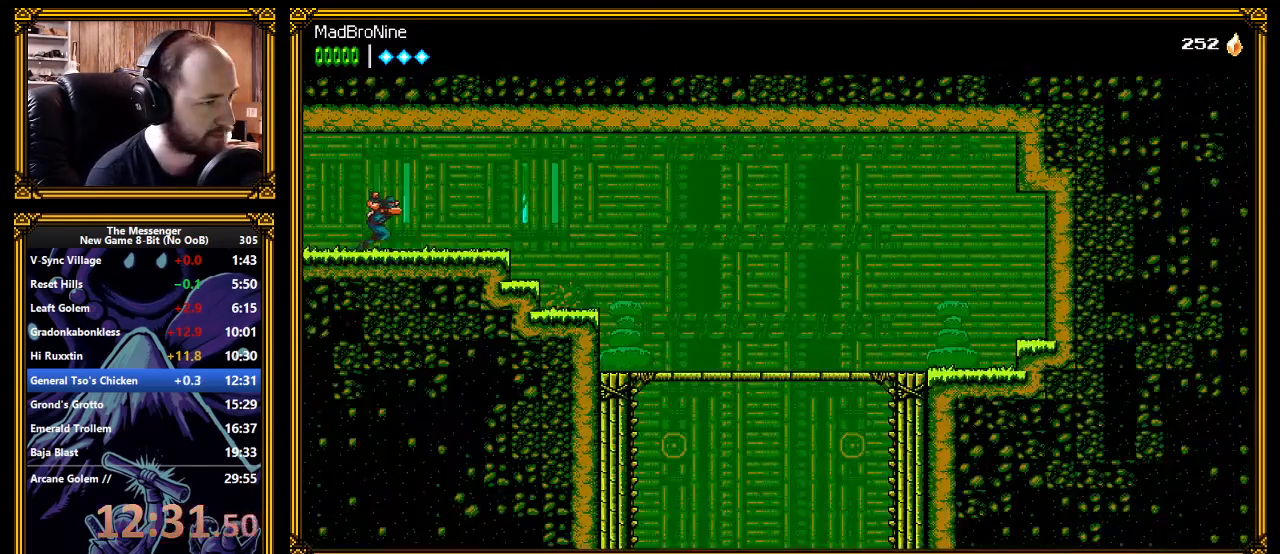
{"buttons": [], "left_stick": "center", "events": []}
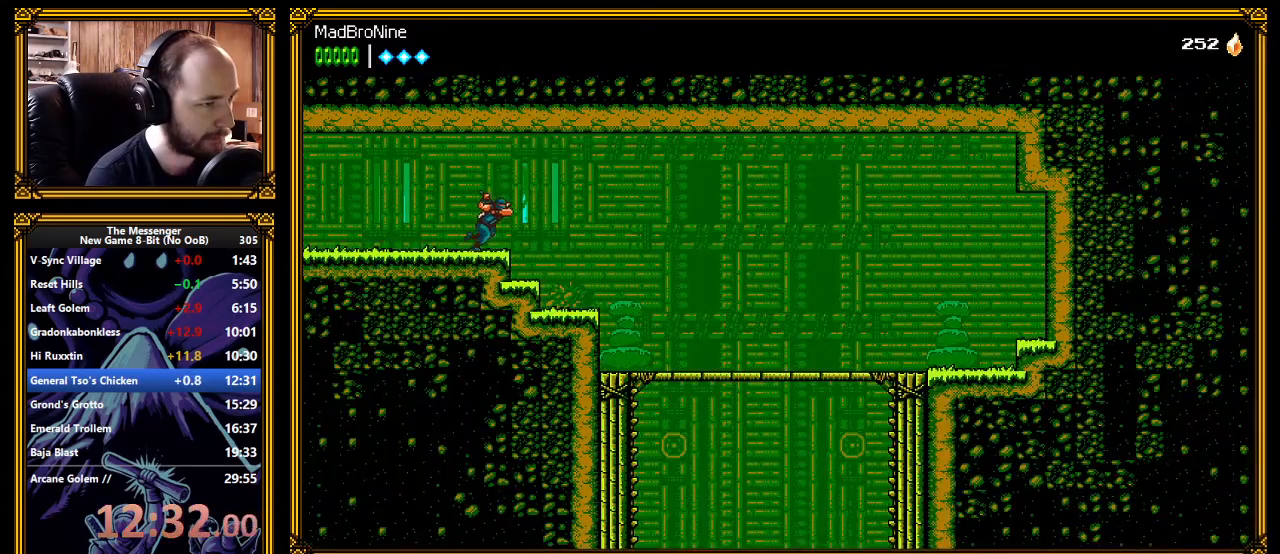
{"buttons": [], "left_stick": "center", "events": [[17, "A", "down"], [150, "A", "up"]]}
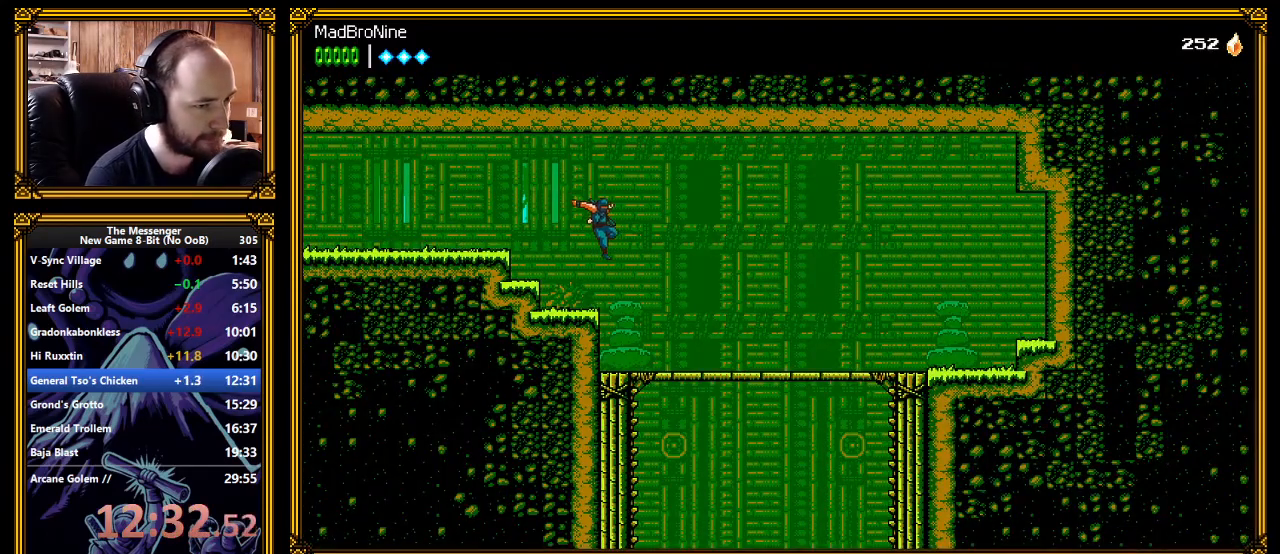
{"buttons": [], "left_stick": "center", "events": [[183, "left_stick", "down"], [233, "L3", "down"], [233, "left_stick", "down-left"], [267, "A", "down"], [333, "left_stick", "center"], [350, "L3", "up"], [383, "A", "up"]]}
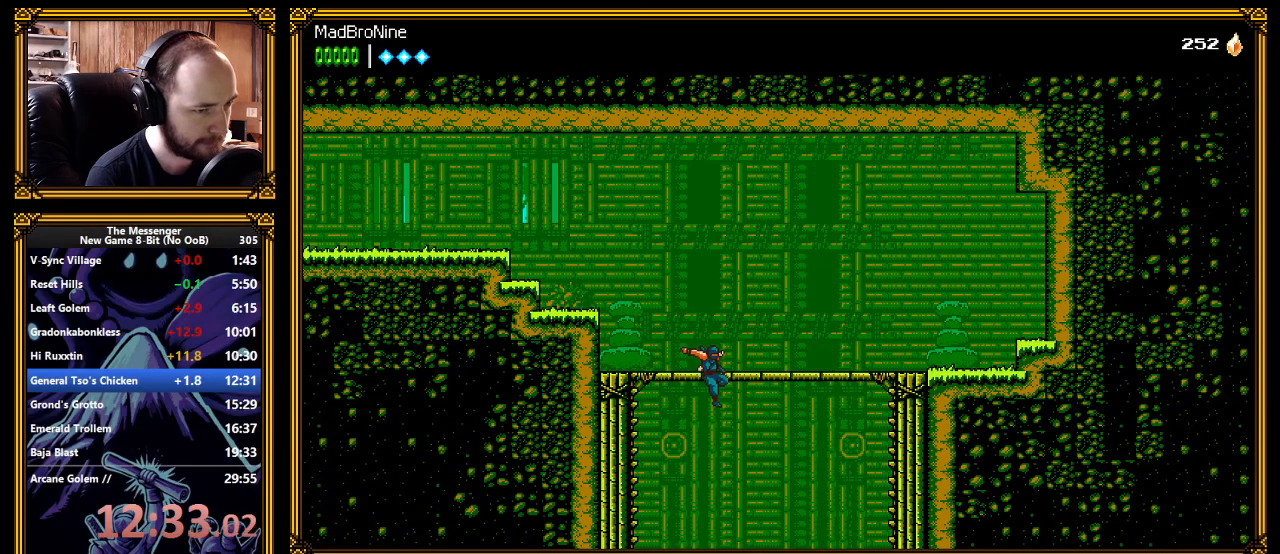
{"buttons": [], "left_stick": "left", "events": [[383, "left_stick", "left"]]}
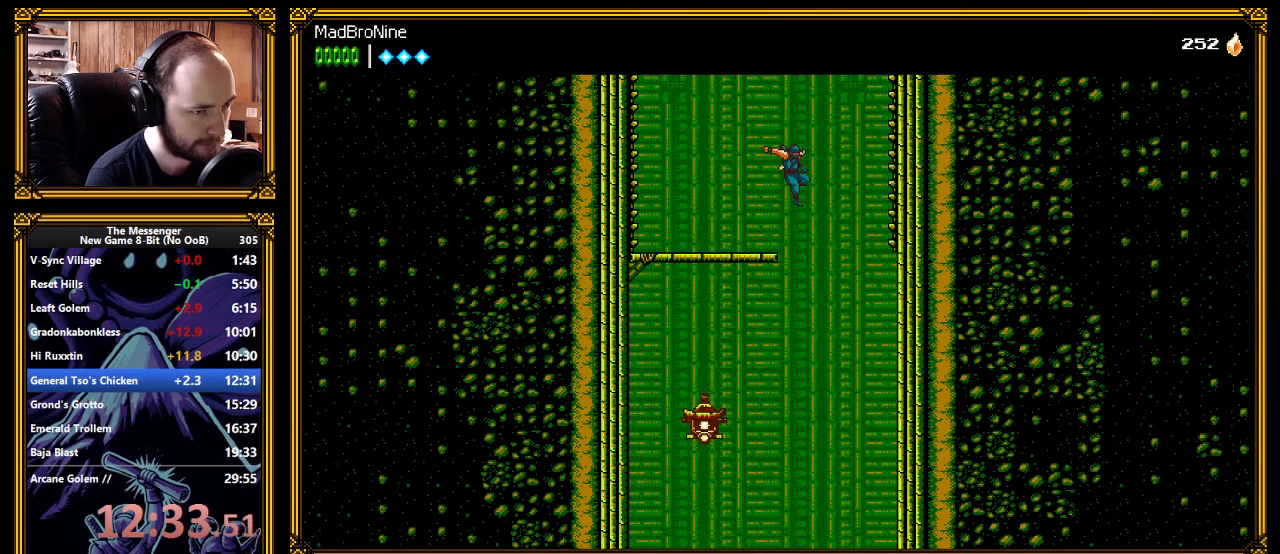
{"buttons": [], "left_stick": "center", "events": [[200, "L3", "down"], [200, "X", "down"], [300, "X", "up"], [417, "L3", "up"], [500, "left_stick", "center"]]}
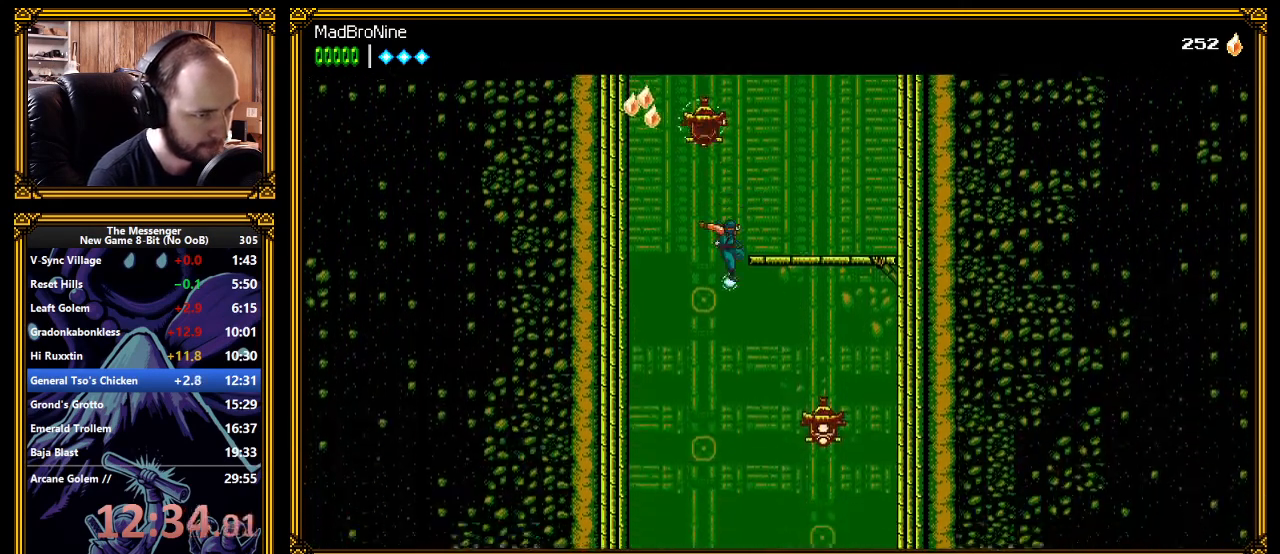
{"buttons": ["X"], "left_stick": "left", "events": [[67, "X", "down"], [167, "X", "up"], [367, "left_stick", "left"], [467, "X", "down"]]}
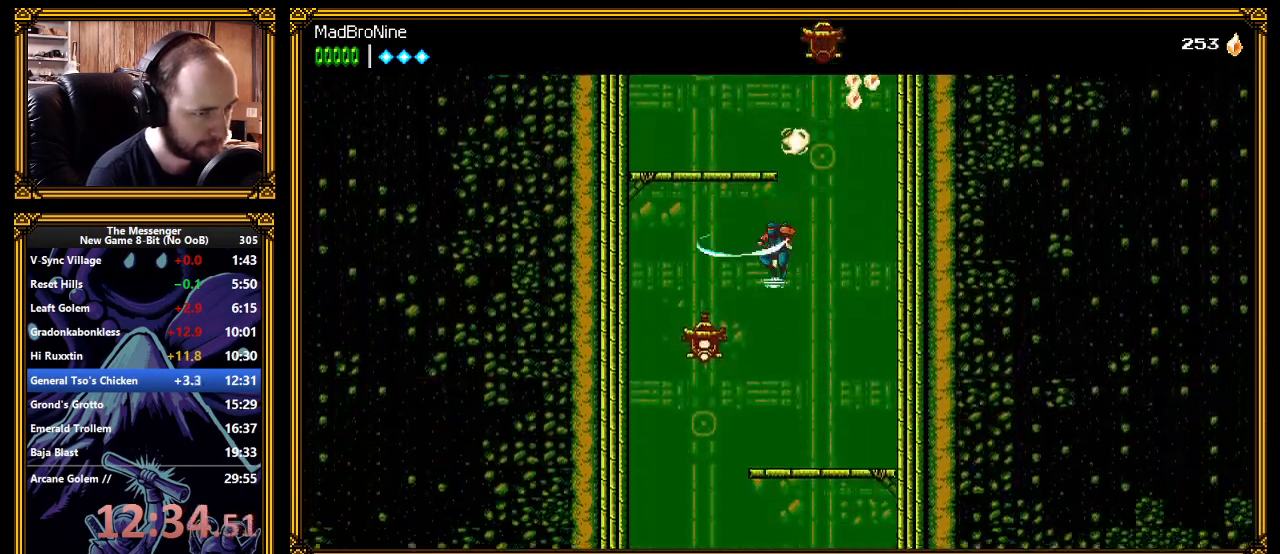
{"buttons": [], "left_stick": "center", "events": [[67, "X", "up"], [117, "left_stick", "center"], [250, "left_stick", "down-left"], [317, "A", "down"], [400, "A", "up"], [467, "left_stick", "center"]]}
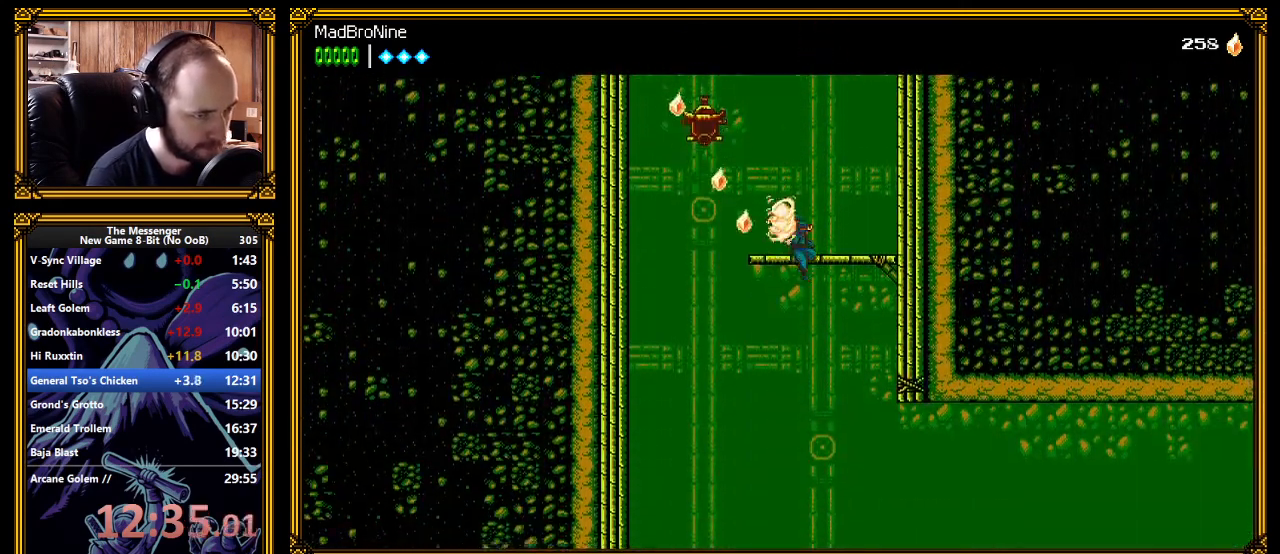
{"buttons": [], "left_stick": "center", "events": []}
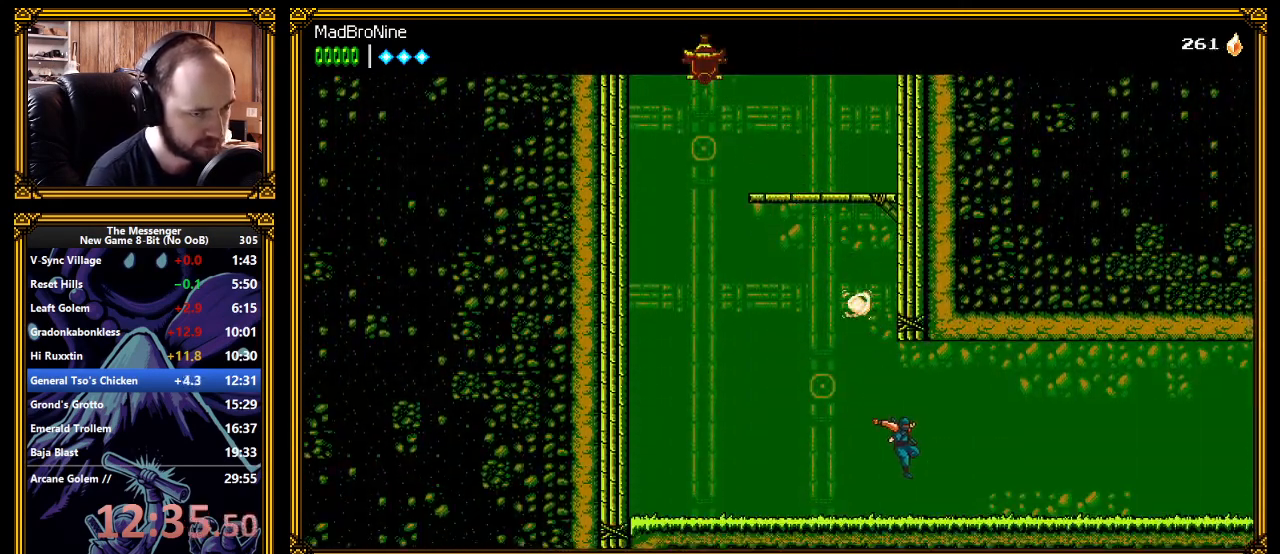
{"buttons": [], "left_stick": "center", "events": []}
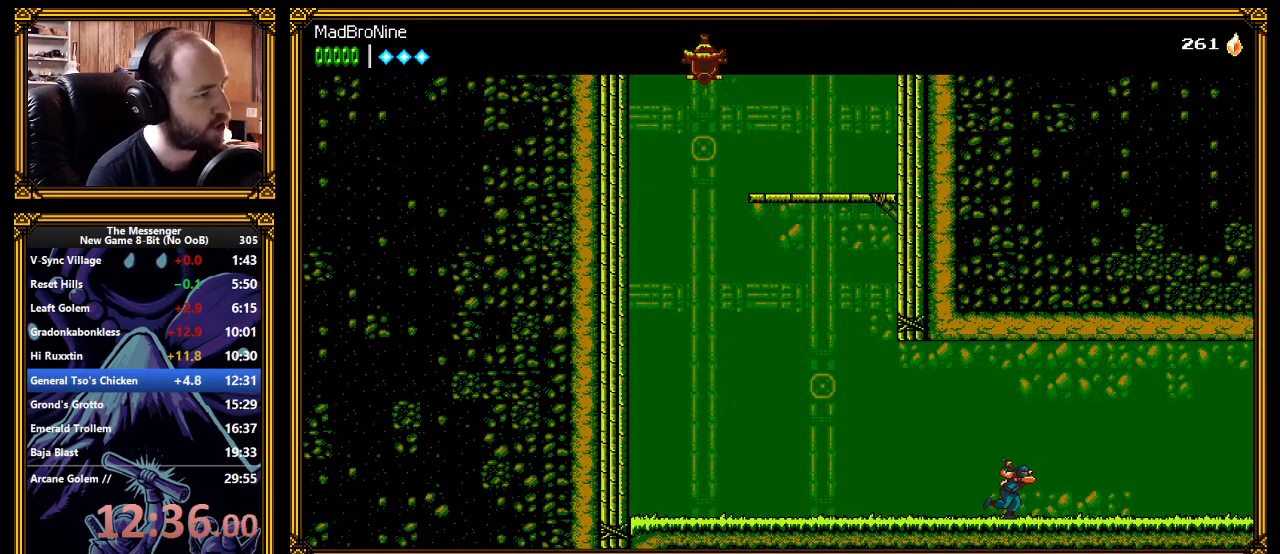
{"buttons": [], "left_stick": "center", "events": []}
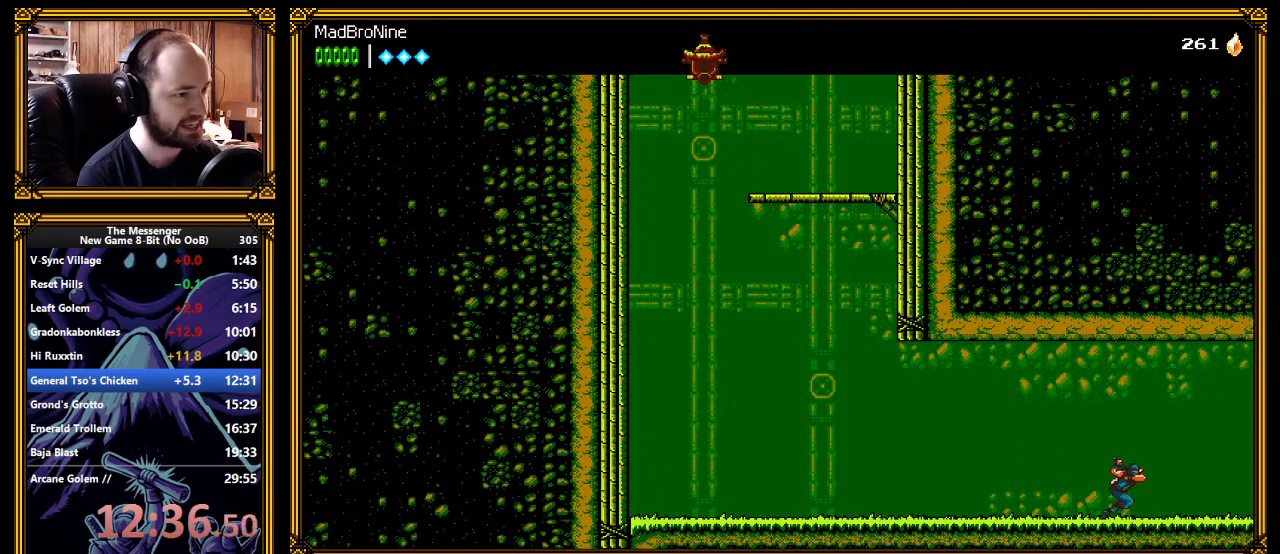
{"buttons": [], "left_stick": "center", "events": []}
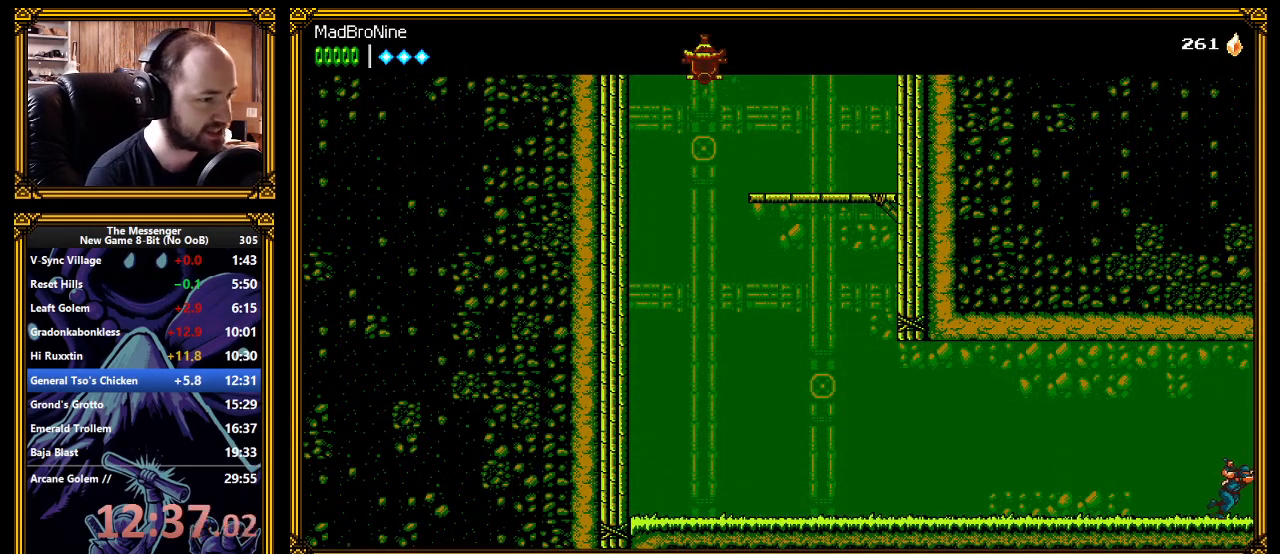
{"buttons": [], "left_stick": "center", "events": [[367, "A", "down"], [483, "A", "up"]]}
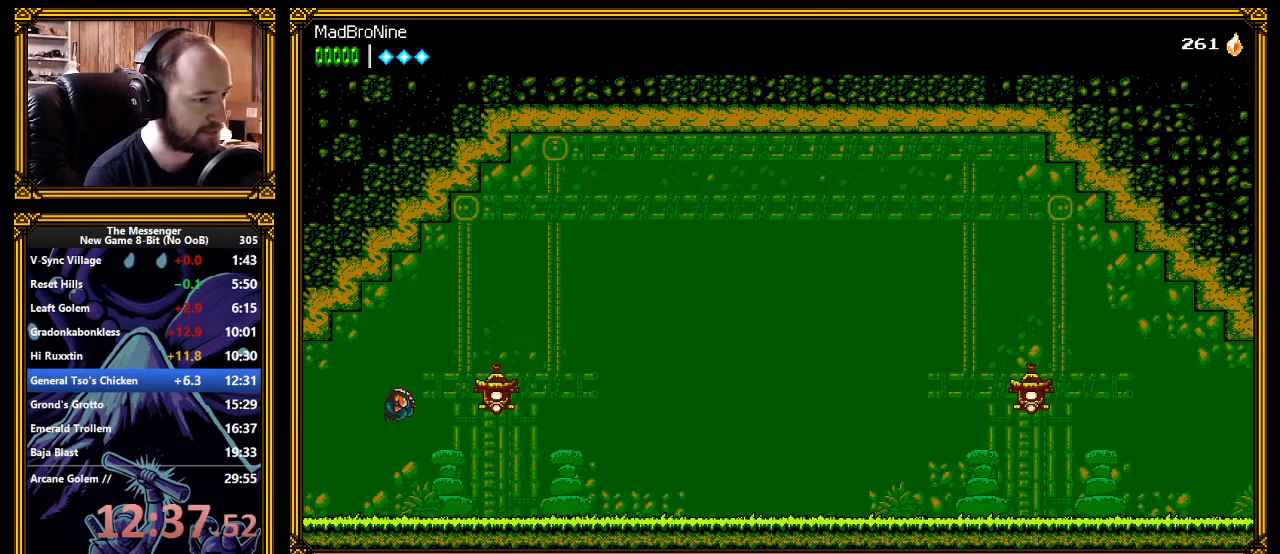
{"buttons": [], "left_stick": "center", "events": [[67, "X", "down"], [150, "X", "up"], [317, "A", "down"], [317, "X", "down"], [483, "A", "up"], [483, "X", "up"]]}
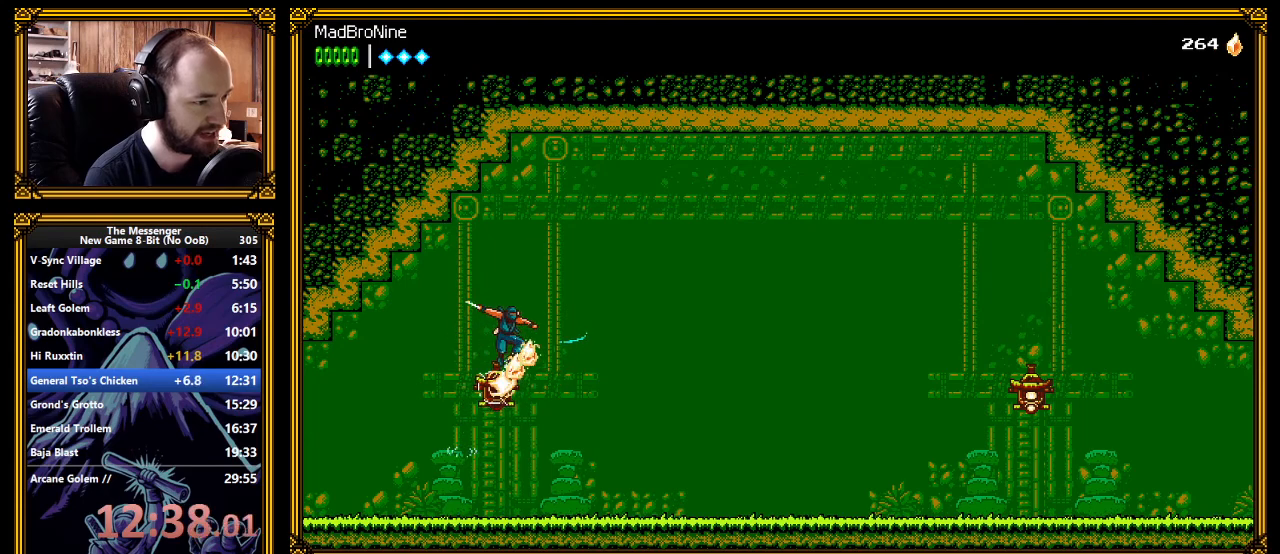
{"buttons": ["A"], "left_stick": "center", "events": [[50, "A", "down"]]}
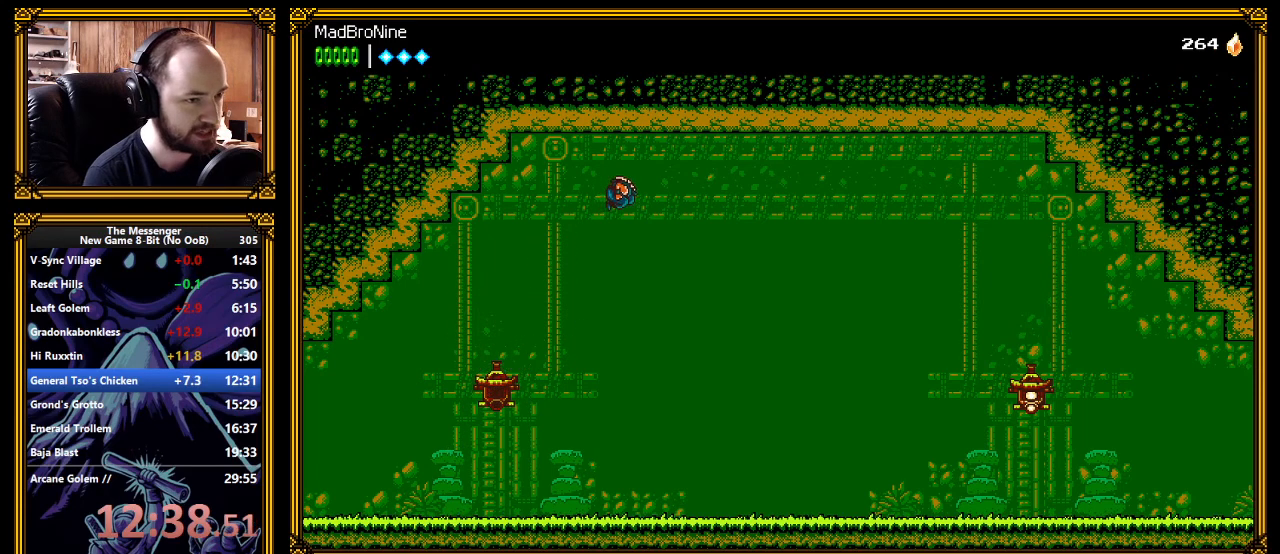
{"buttons": [], "left_stick": "center", "events": [[67, "A", "up"], [217, "Y", "down"], [283, "Y", "up"], [333, "Y", "down"], [383, "Y", "up"], [450, "Y", "down"], [483, "Y", "up"]]}
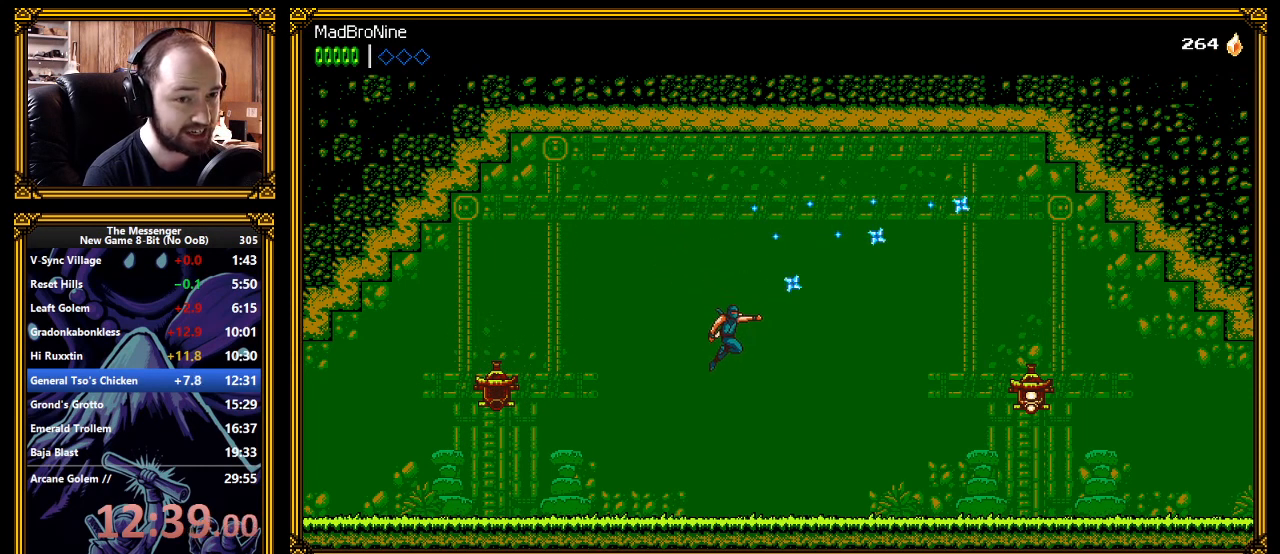
{"buttons": [], "left_stick": "center", "events": [[33, "Y", "down"], [83, "Y", "up"]]}
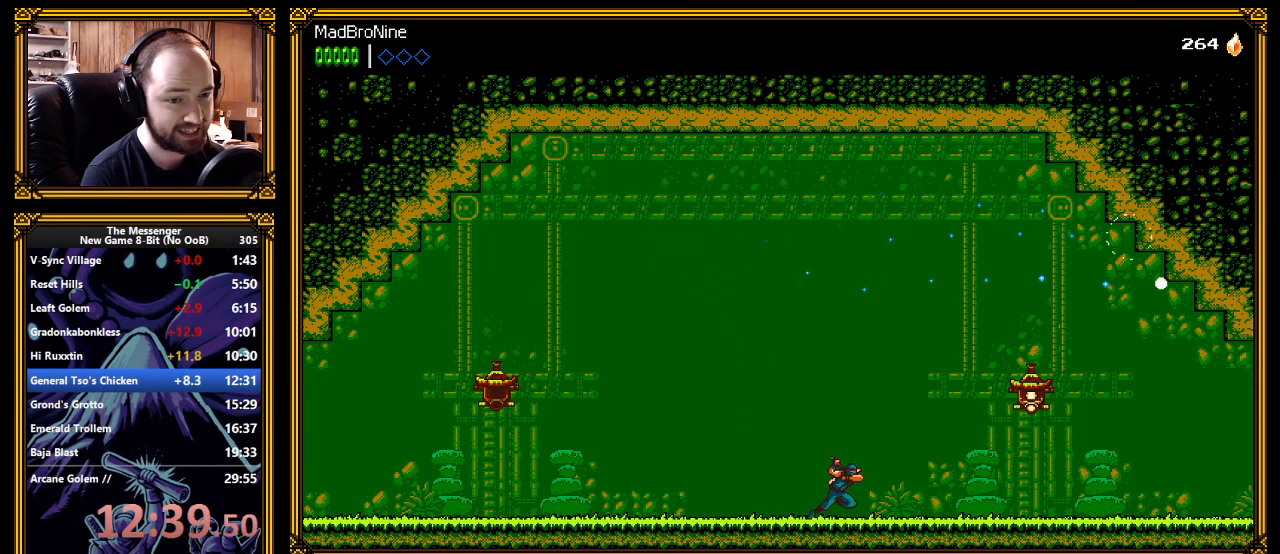
{"buttons": ["X"], "left_stick": "center", "events": [[200, "A", "down"], [283, "X", "down"], [400, "A", "up"], [400, "X", "up"], [467, "X", "down"]]}
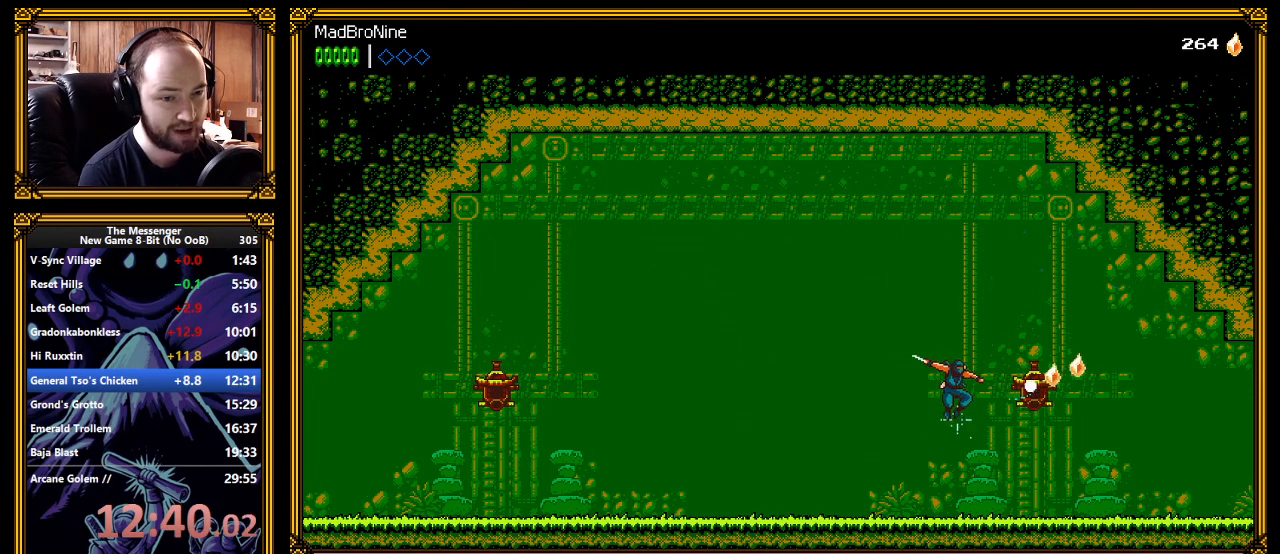
{"buttons": [], "left_stick": "center", "events": [[33, "X", "up"], [100, "X", "down"], [133, "X", "up"], [217, "X", "down"], [233, "X", "up"]]}
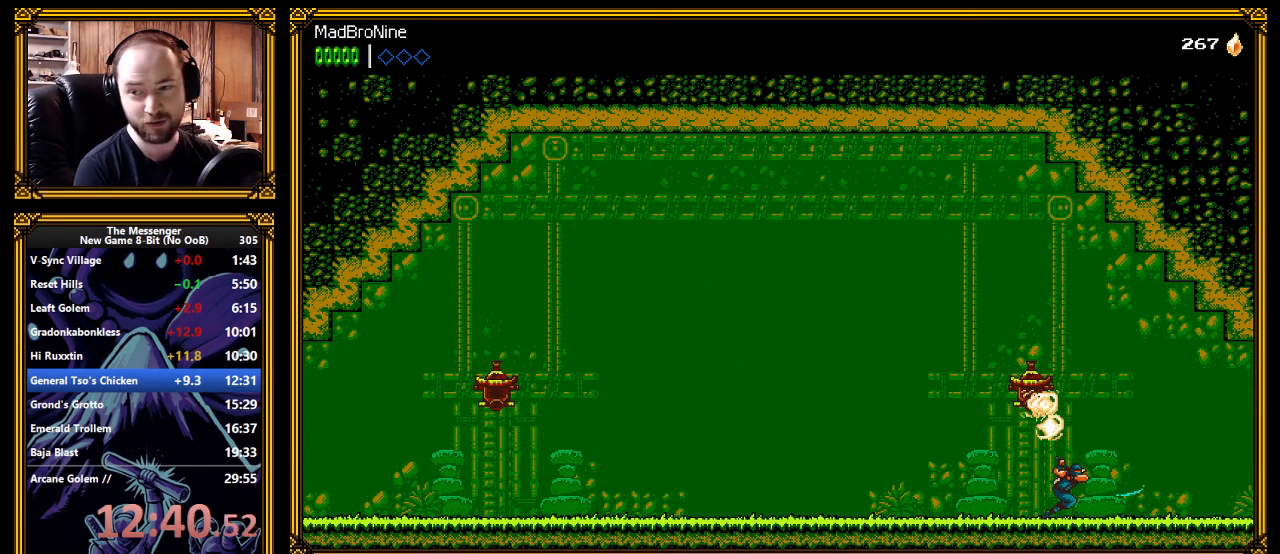
{"buttons": [], "left_stick": "center", "events": []}
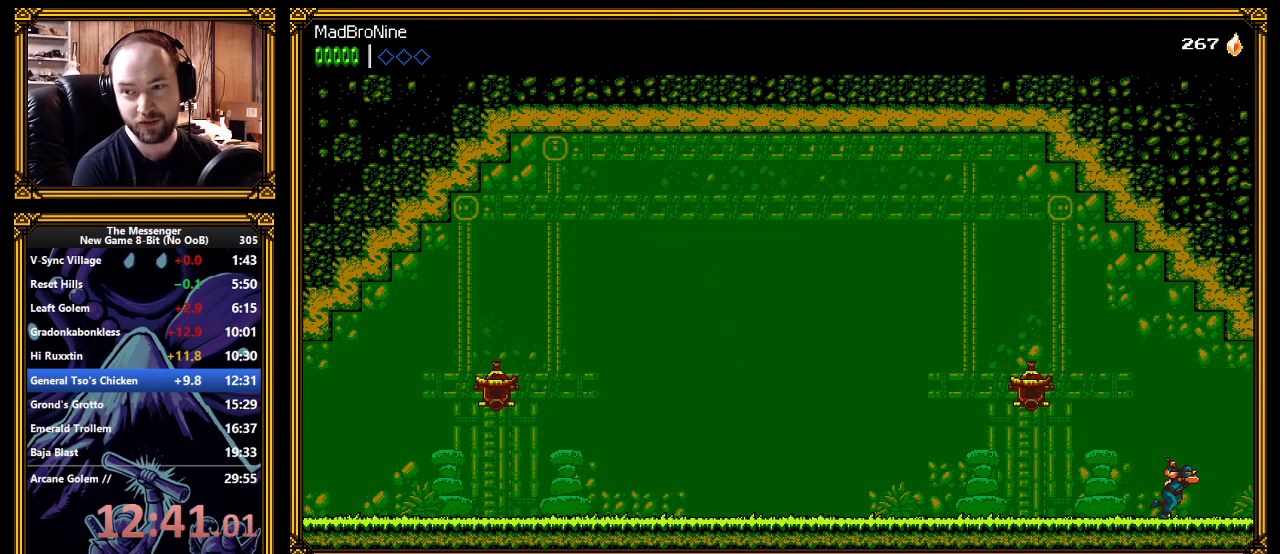
{"buttons": [], "left_stick": "center", "events": []}
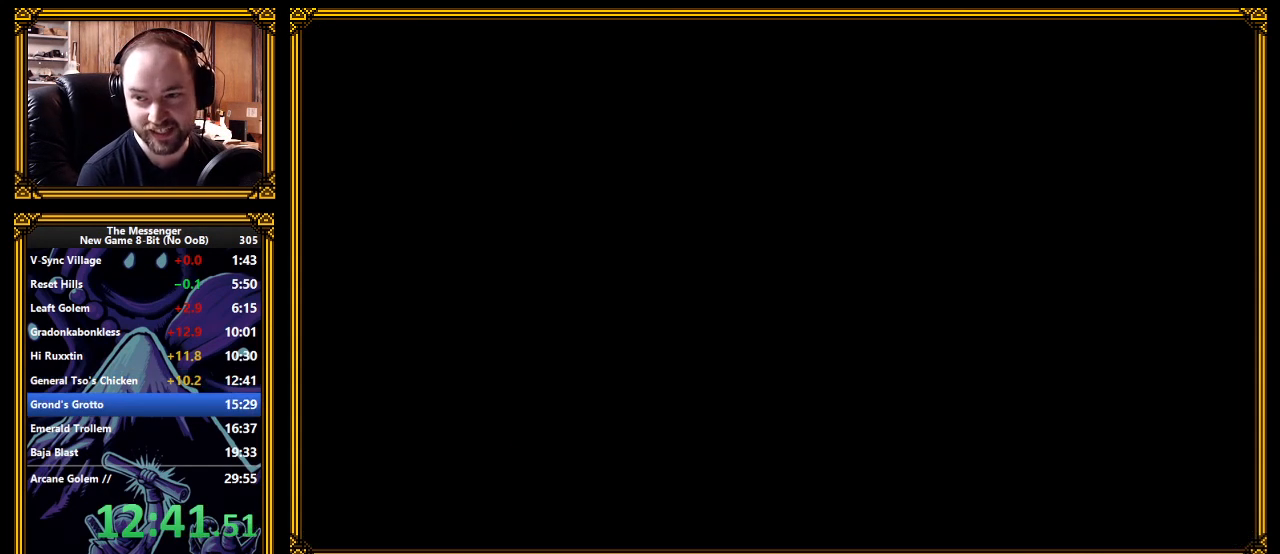
{"buttons": ["A", "R2"], "left_stick": "left", "events": [[317, "A", "down"], [333, "R2", "down"], [417, "left_stick", "left"]]}
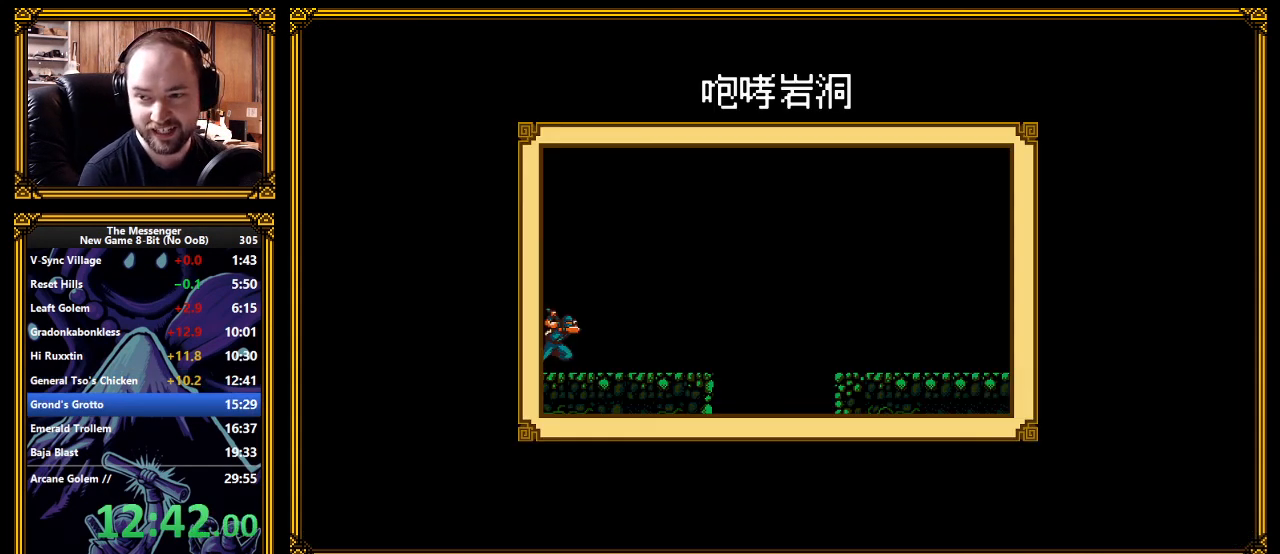
{"buttons": ["A", "R2"], "left_stick": "left", "events": []}
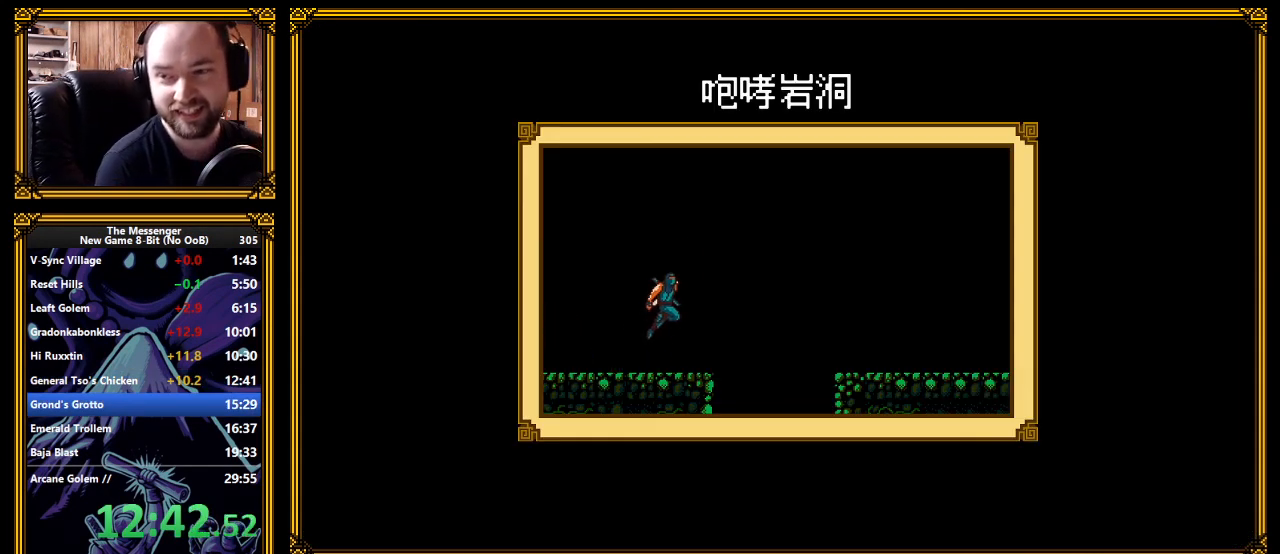
{"buttons": ["A", "R2"], "left_stick": "left", "events": []}
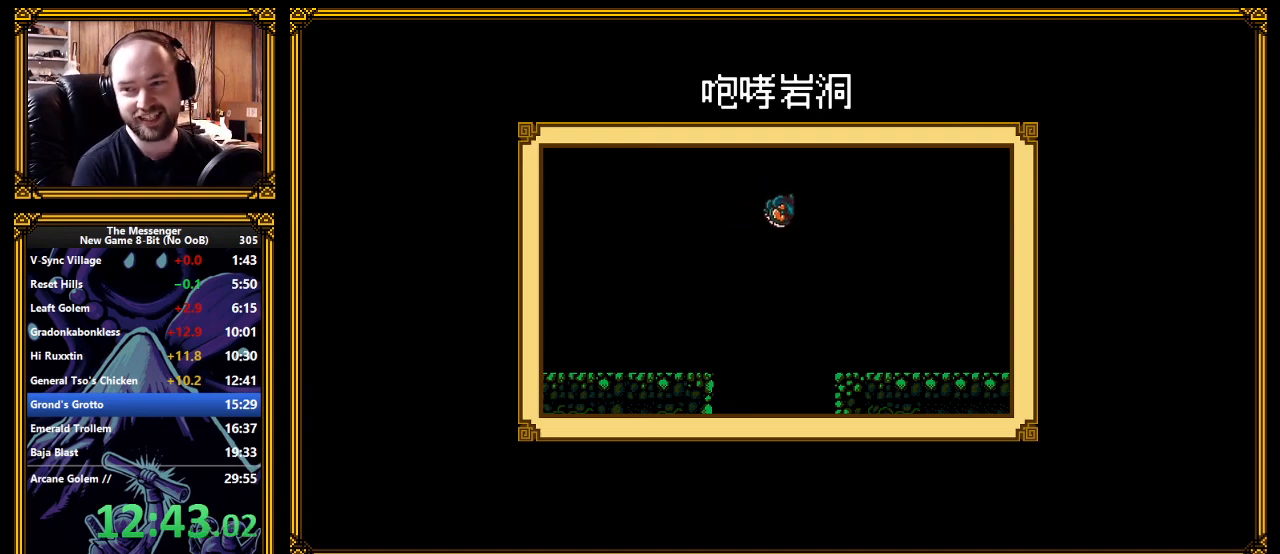
{"buttons": ["A", "R2"], "left_stick": "center", "events": [[133, "left_stick", "center"]]}
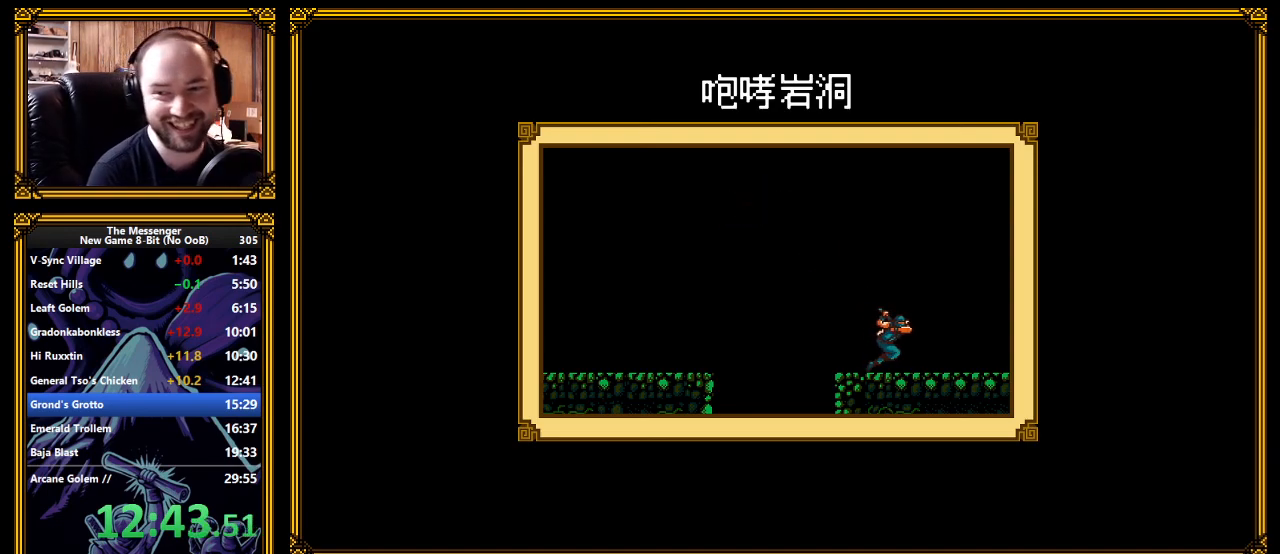
{"buttons": ["A", "R2"], "left_stick": "center", "events": []}
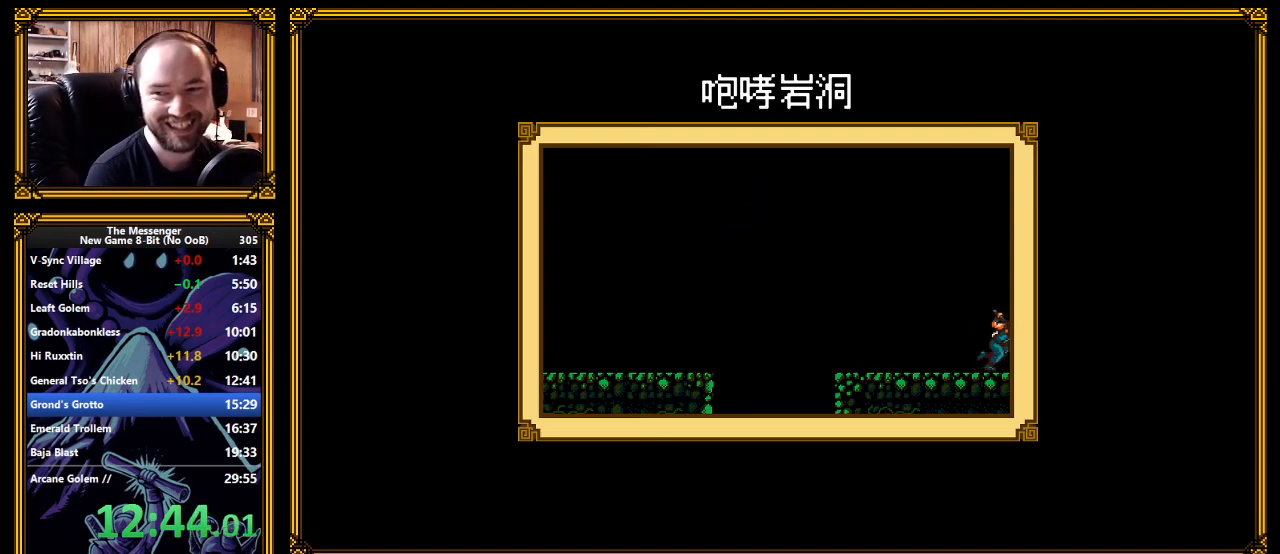
{"buttons": ["A", "R2"], "left_stick": "center", "events": []}
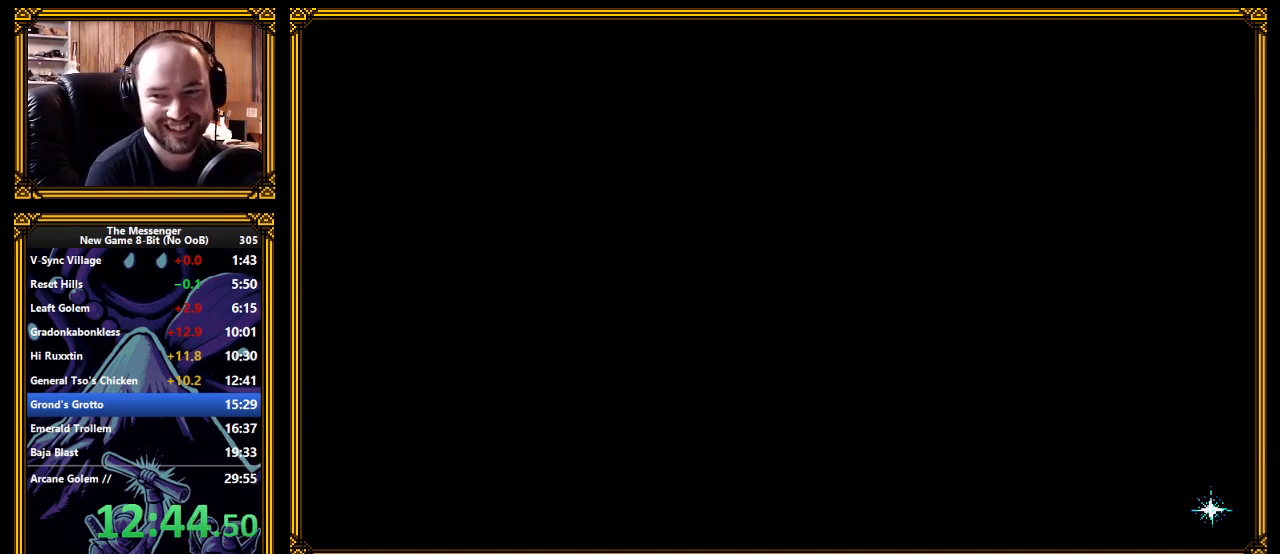
{"buttons": ["A", "R2"], "left_stick": "center", "events": []}
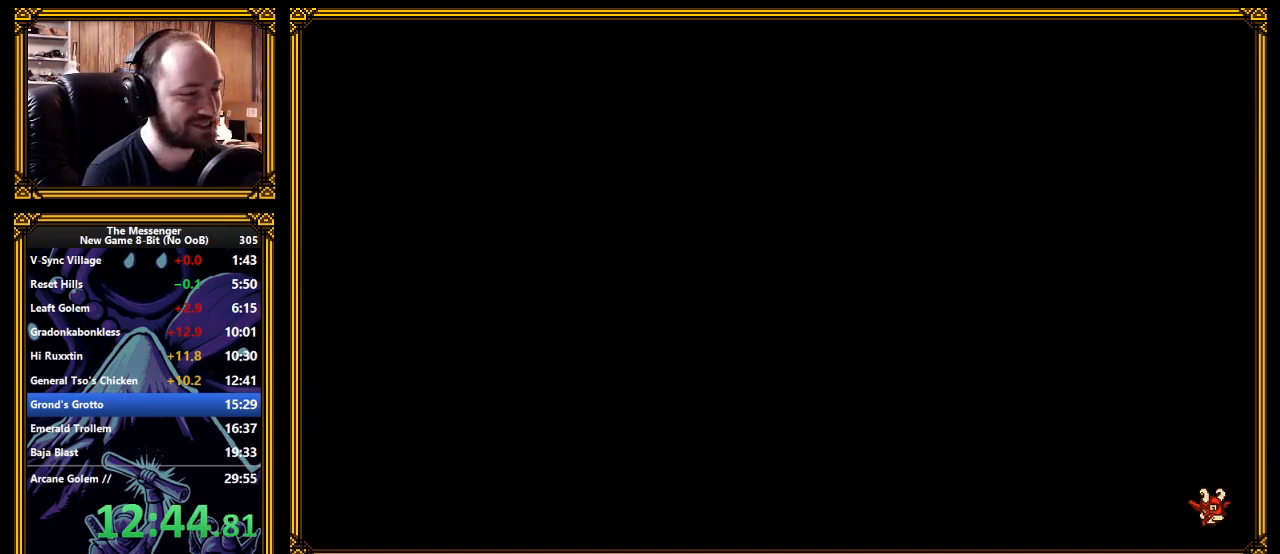
{"buttons": ["A", "R2"], "left_stick": "center", "events": []}
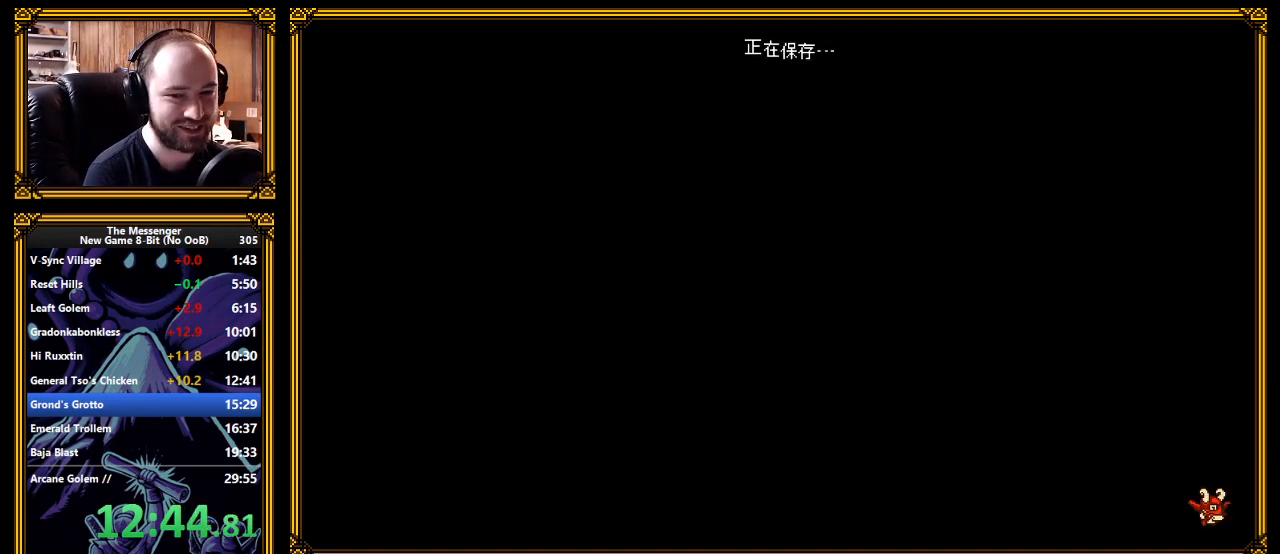
{"buttons": ["A", "R2"], "left_stick": "center", "events": []}